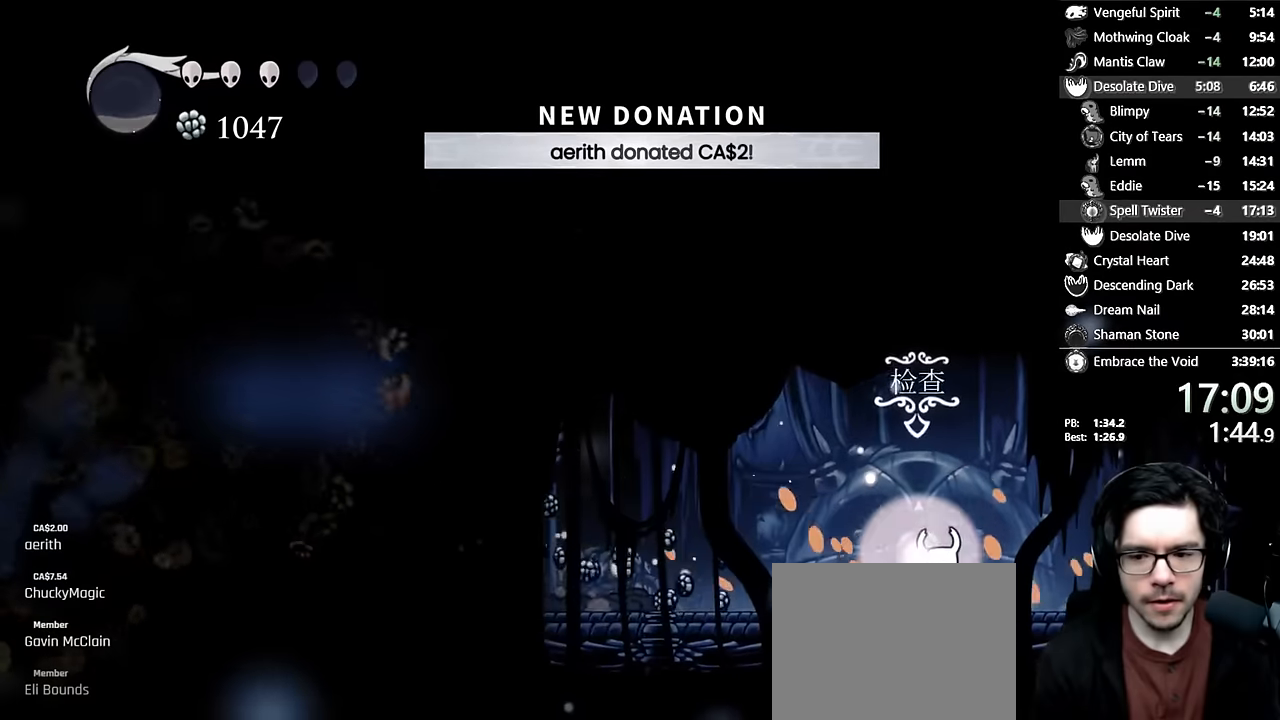
Gameplay with a controller (Xbox layout); each line is a JSON object with the inputs held at the frame after it. "events" lists button and stick changes between this image and that frame as [ms after this image, input, new state], when the widget could be followed in between. Not read: L3 R3.
{"buttons": ["A"], "left_stick": "center", "right_stick": "center", "events": [[66, "DPAD_RIGHT", "up"], [266, "DPAD_UP", "up"], [316, "A", "down"], [433, "A", "up"], [483, "A", "down"]]}
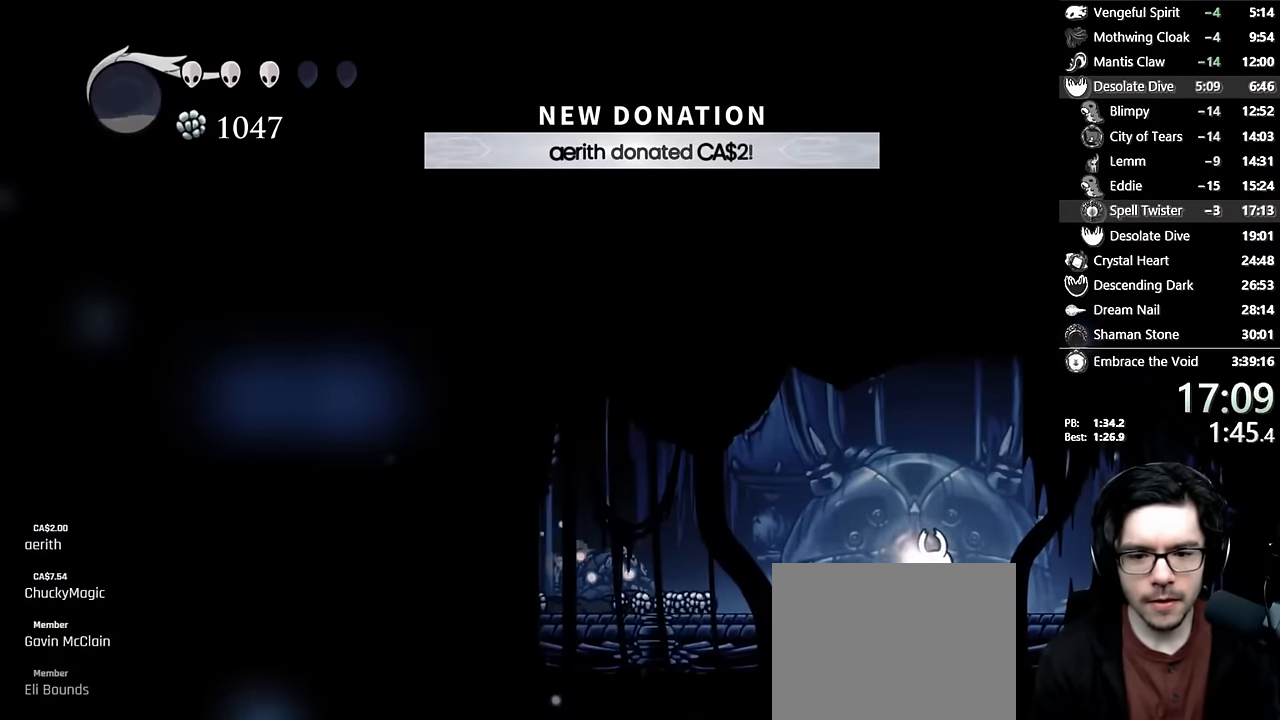
{"buttons": [], "left_stick": "center", "right_stick": "center", "events": [[100, "A", "up"], [150, "A", "down"], [250, "A", "up"], [300, "A", "down"], [316, "DPAD_LEFT", "down"], [366, "A", "up"], [400, "A", "down"], [450, "DPAD_LEFT", "up"], [500, "A", "up"]]}
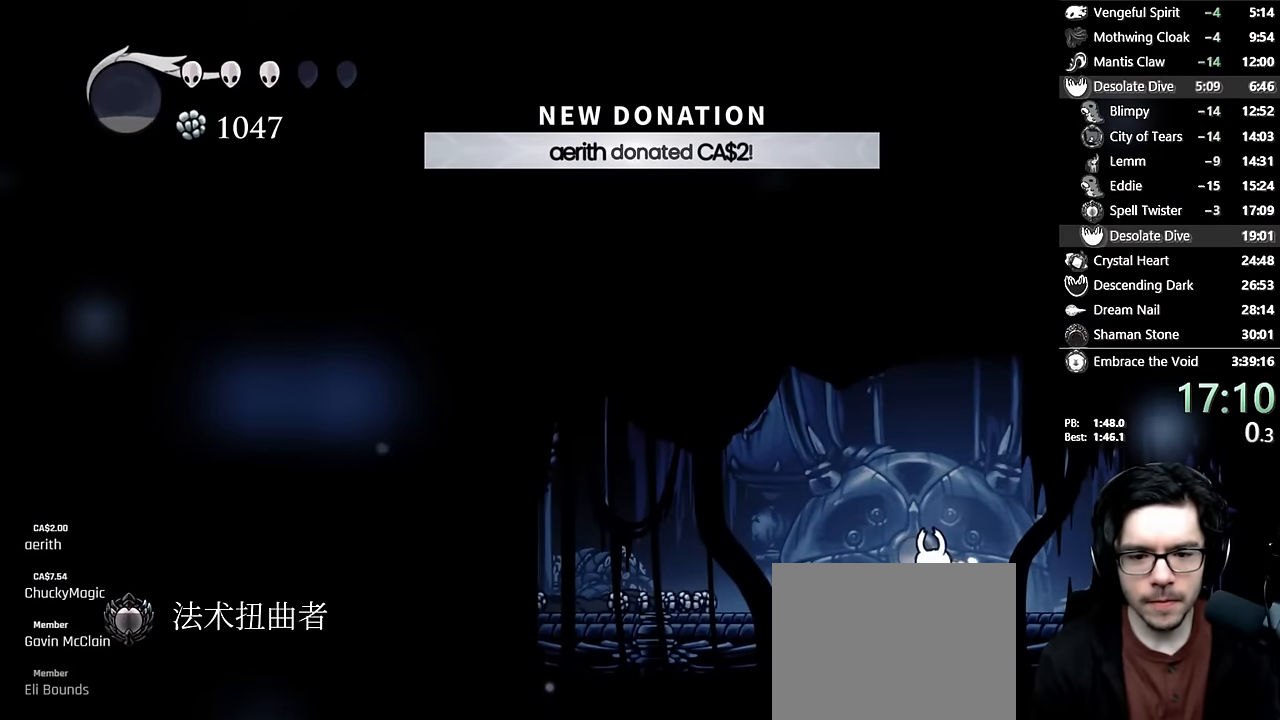
{"buttons": ["A", "DPAD_LEFT"], "left_stick": "center", "right_stick": "center", "events": [[33, "A", "down"], [100, "DPAD_LEFT", "down"], [116, "A", "up"], [216, "DPAD_LEFT", "up"], [266, "A", "down"], [333, "DPAD_LEFT", "down"], [383, "A", "up"], [400, "A", "down"], [416, "DPAD_LEFT", "up"], [466, "DPAD_LEFT", "down"]]}
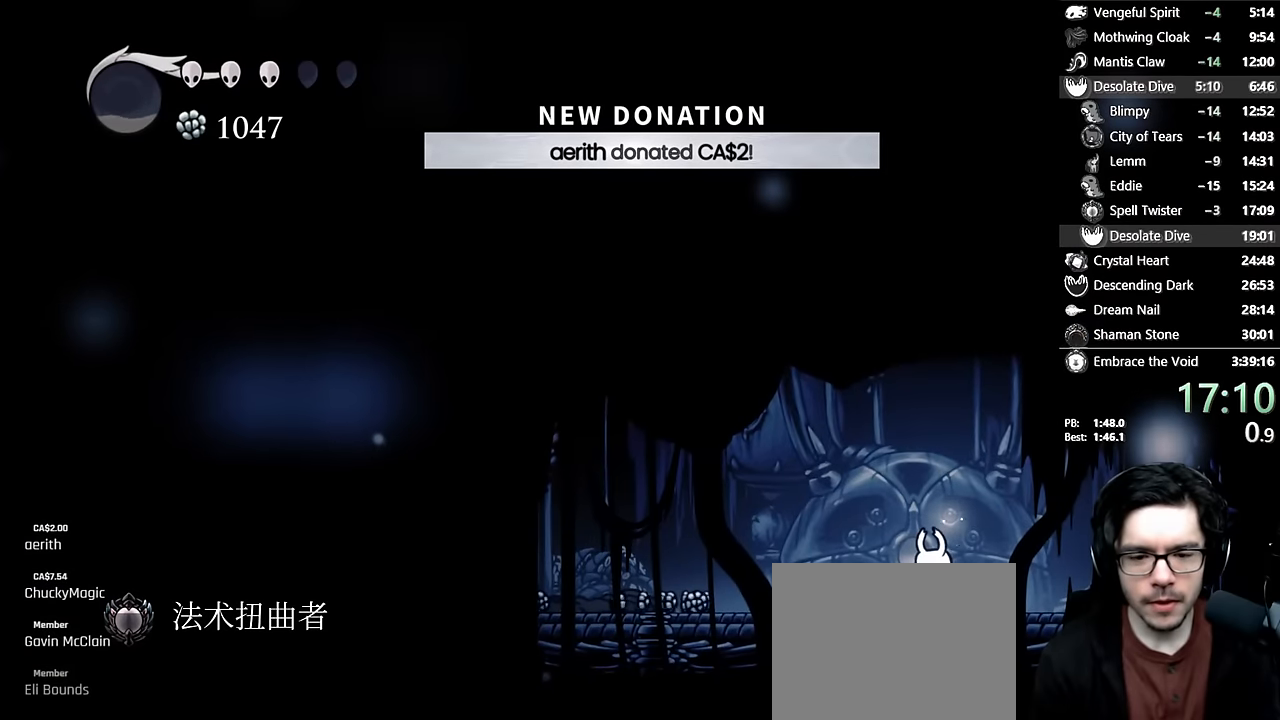
{"buttons": ["DPAD_LEFT"], "left_stick": "center", "right_stick": "center", "events": [[16, "A", "up"], [83, "DPAD_LEFT", "up"], [133, "DPAD_LEFT", "down"], [233, "DPAD_LEFT", "up"], [333, "DPAD_LEFT", "down"]]}
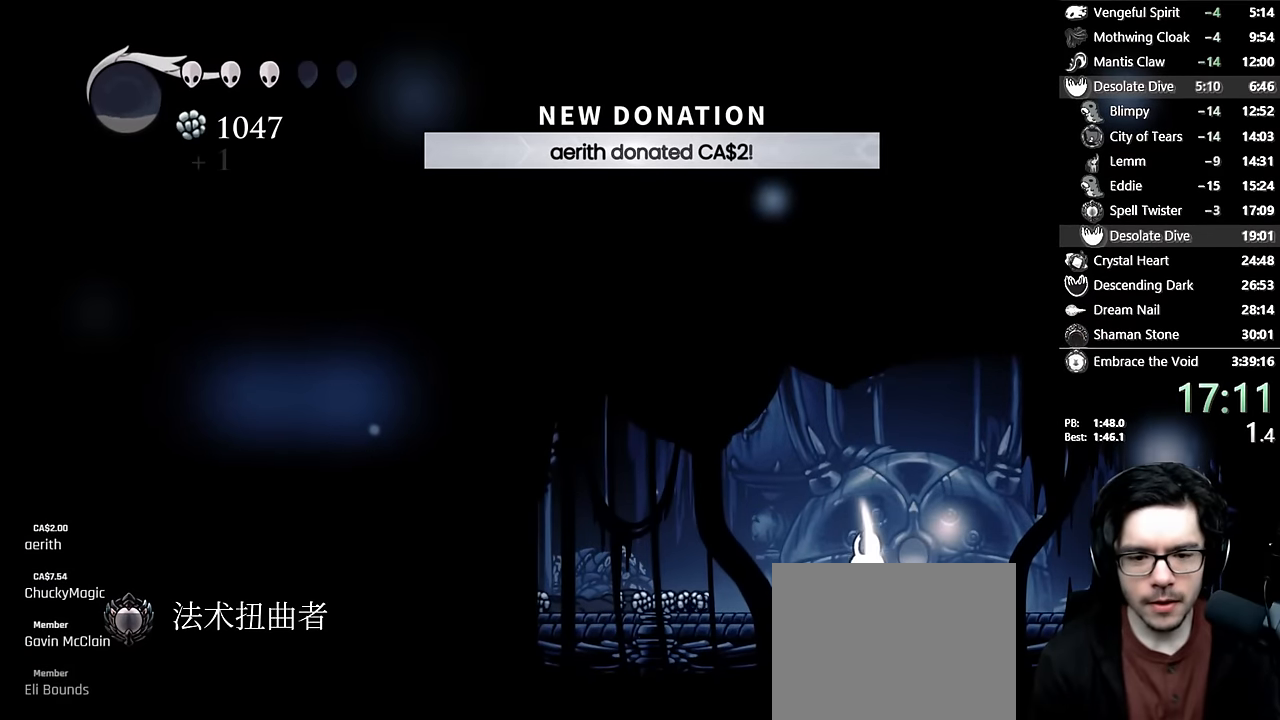
{"buttons": ["X", "DPAD_UP", "DPAD_LEFT"], "left_stick": "center", "right_stick": "center", "events": [[66, "R2", "down"], [216, "DPAD_UP", "down"], [300, "R2", "up"], [383, "X", "down"]]}
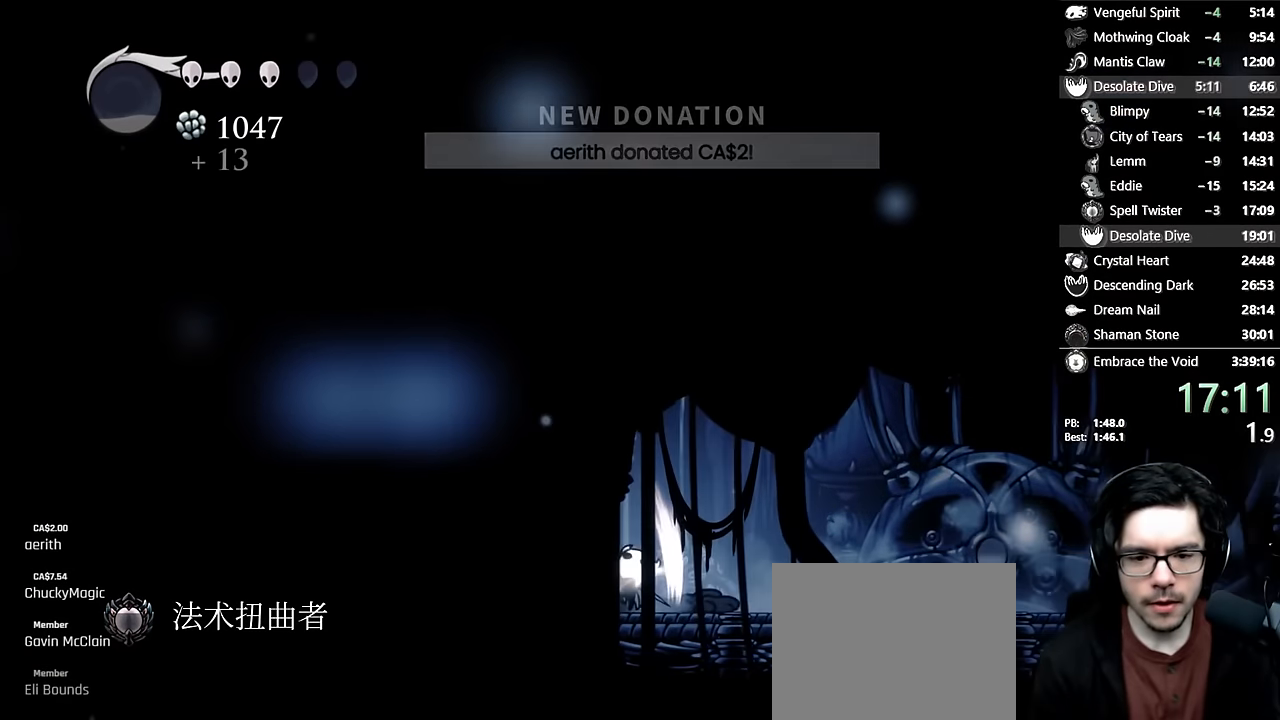
{"buttons": ["DPAD_UP", "DPAD_LEFT"], "left_stick": "center", "right_stick": "center", "events": [[50, "L2", "down"], [100, "L2", "up"], [133, "X", "up"], [250, "X", "down"], [466, "X", "up"]]}
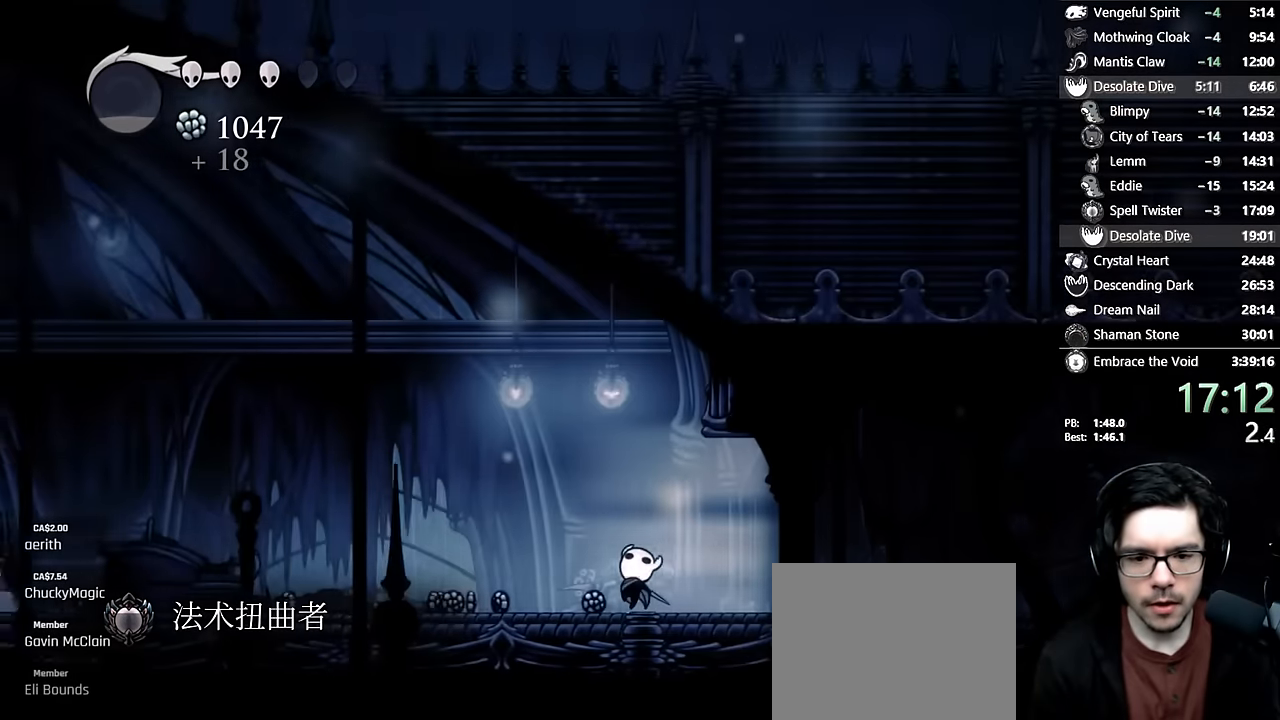
{"buttons": [], "left_stick": "center", "right_stick": "center", "events": [[66, "DPAD_UP", "up"], [116, "R2", "down"], [366, "R2", "up"], [466, "DPAD_LEFT", "up"]]}
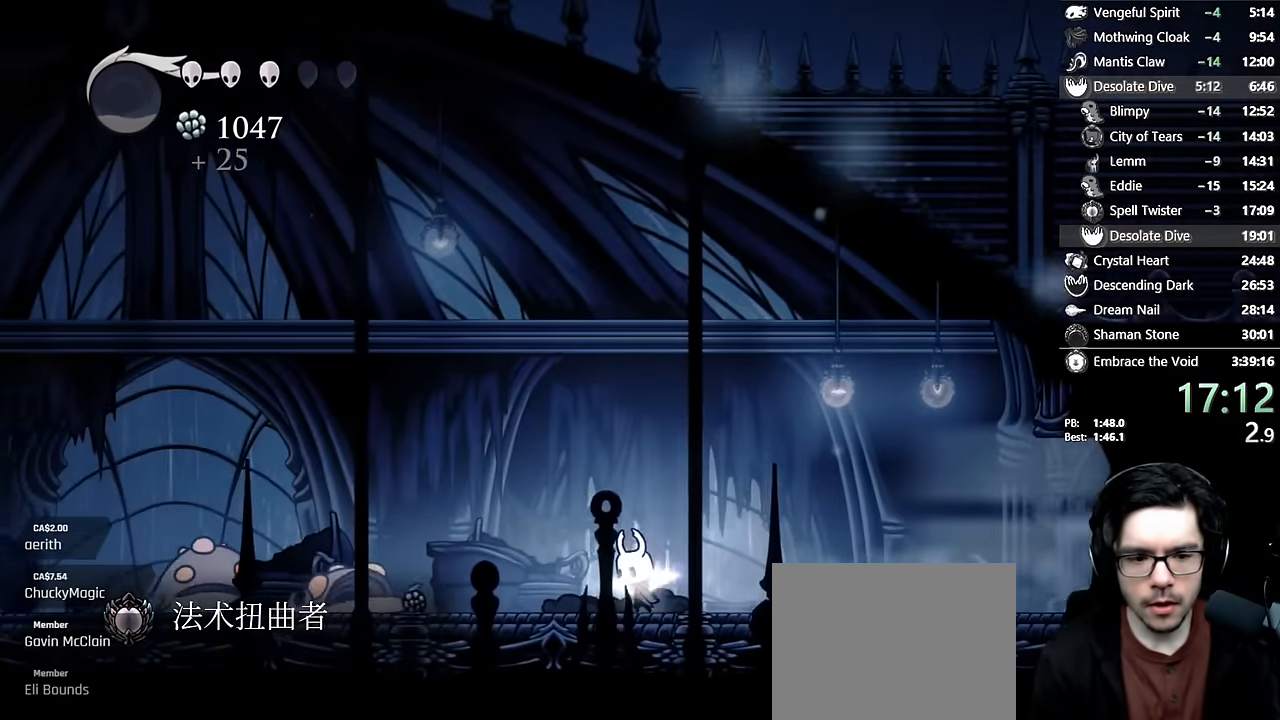
{"buttons": ["DPAD_LEFT"], "left_stick": "center", "right_stick": "center", "events": [[16, "A", "down"], [133, "DPAD_LEFT", "down"], [166, "R2", "down"], [366, "A", "up"], [383, "R2", "up"]]}
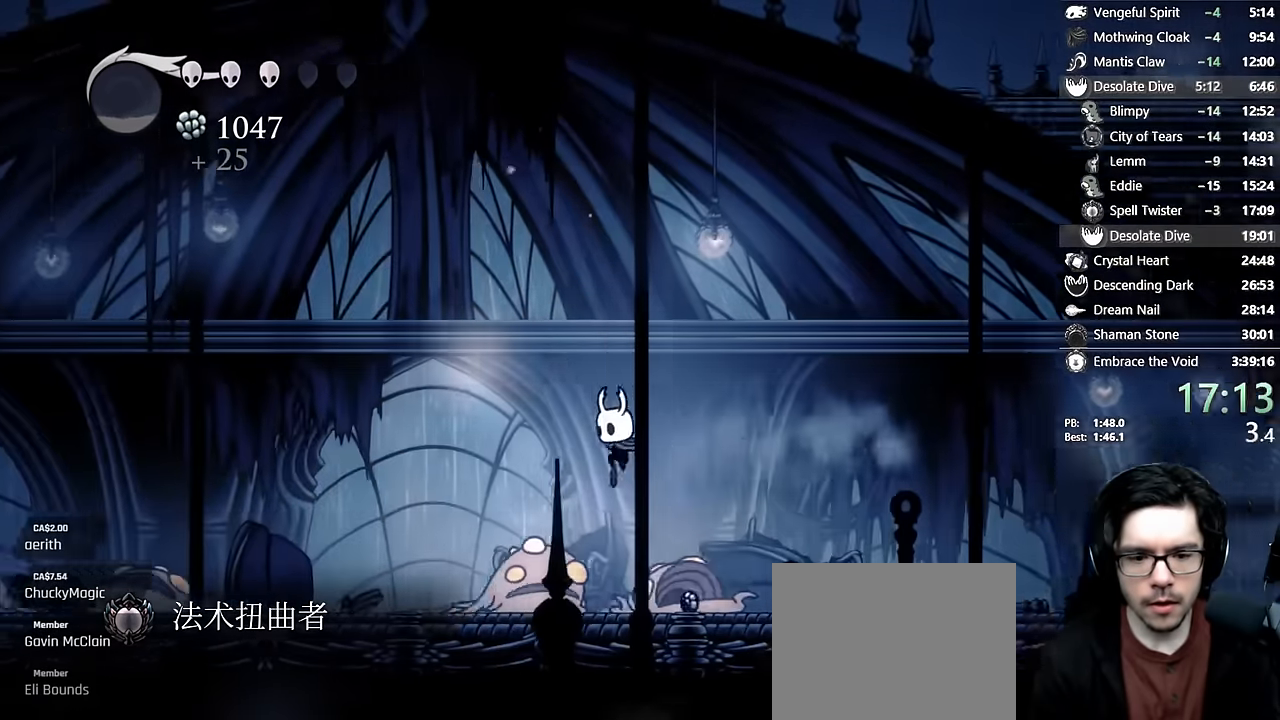
{"buttons": ["R2", "DPAD_LEFT"], "left_stick": "center", "right_stick": "center", "events": [[50, "DPAD_DOWN", "down"], [50, "DPAD_LEFT", "up"], [166, "X", "down"], [200, "DPAD_LEFT", "down"], [283, "DPAD_DOWN", "up"], [416, "X", "up"], [500, "R2", "down"]]}
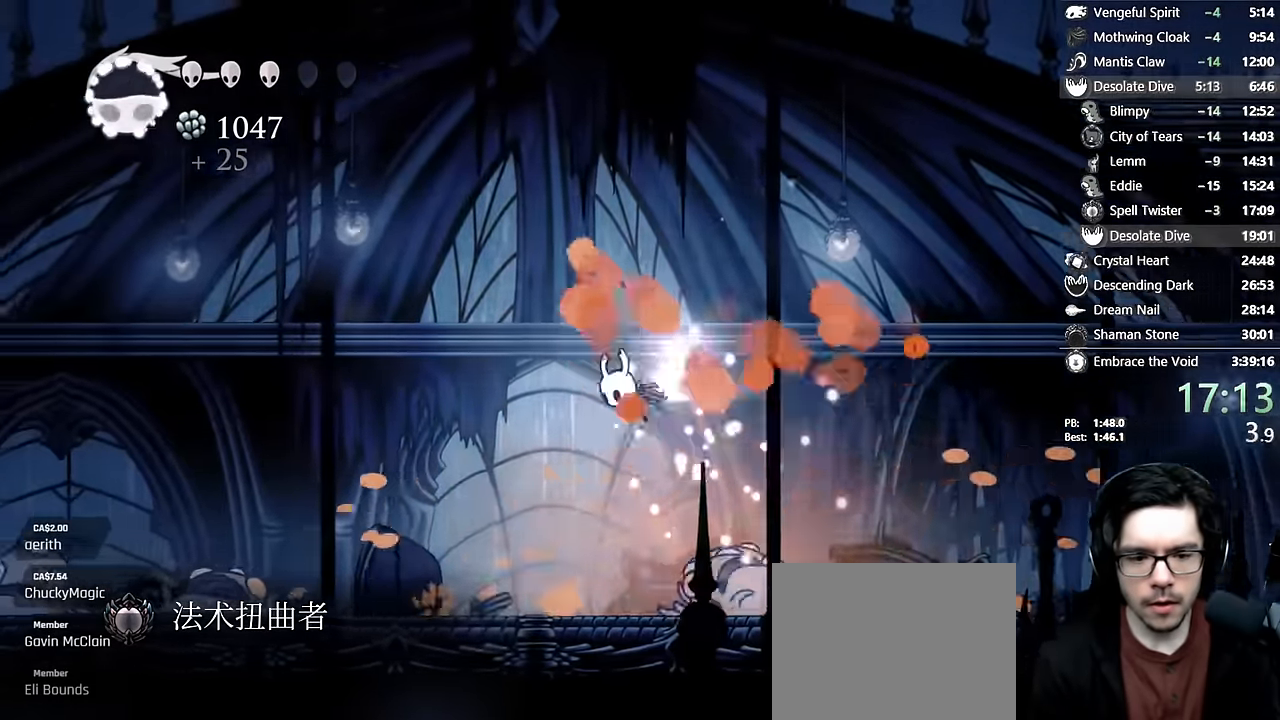
{"buttons": ["DPAD_DOWN", "DPAD_LEFT"], "left_stick": "center", "right_stick": "center", "events": [[350, "R2", "up"], [433, "R2", "down"], [483, "R2", "up"], [500, "DPAD_DOWN", "down"]]}
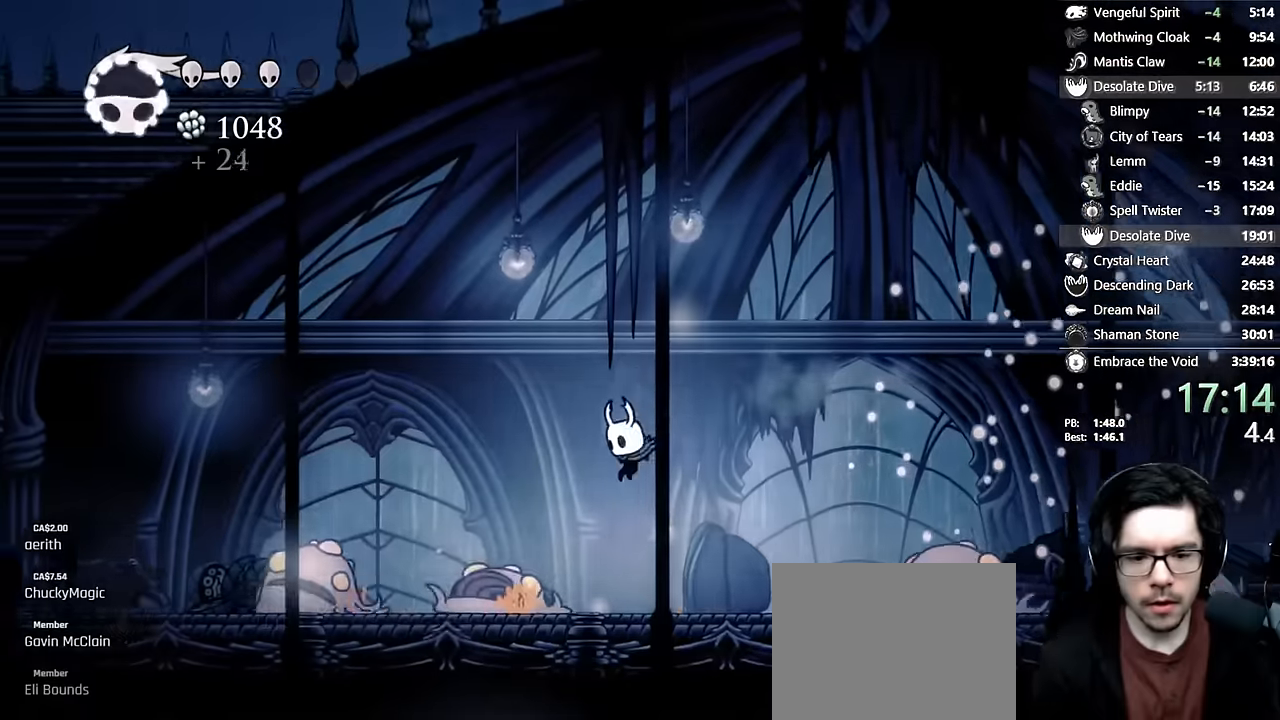
{"buttons": ["R2", "DPAD_LEFT"], "left_stick": "center", "right_stick": "center", "events": [[83, "X", "down"], [316, "DPAD_DOWN", "up"], [316, "R2", "down"], [433, "X", "up"]]}
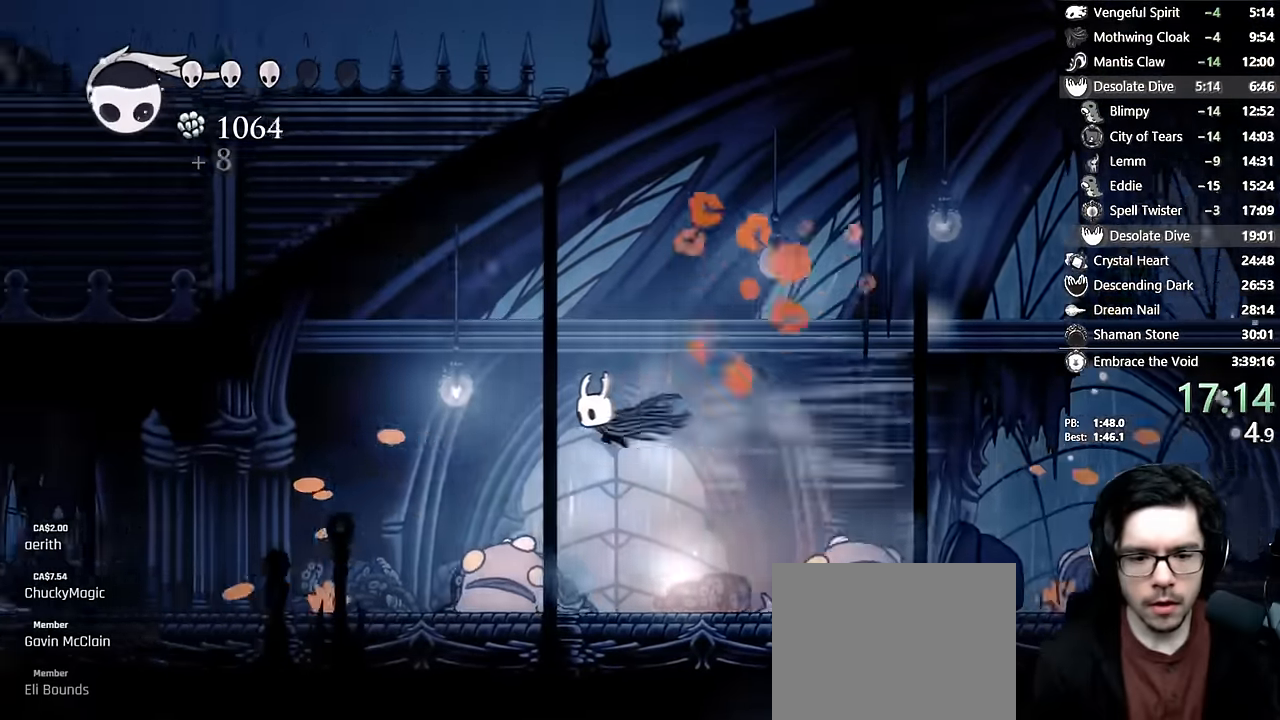
{"buttons": ["X", "DPAD_LEFT"], "left_stick": "center", "right_stick": "center", "events": [[66, "R2", "up"], [266, "DPAD_DOWN", "down"], [333, "X", "down"], [483, "DPAD_DOWN", "up"]]}
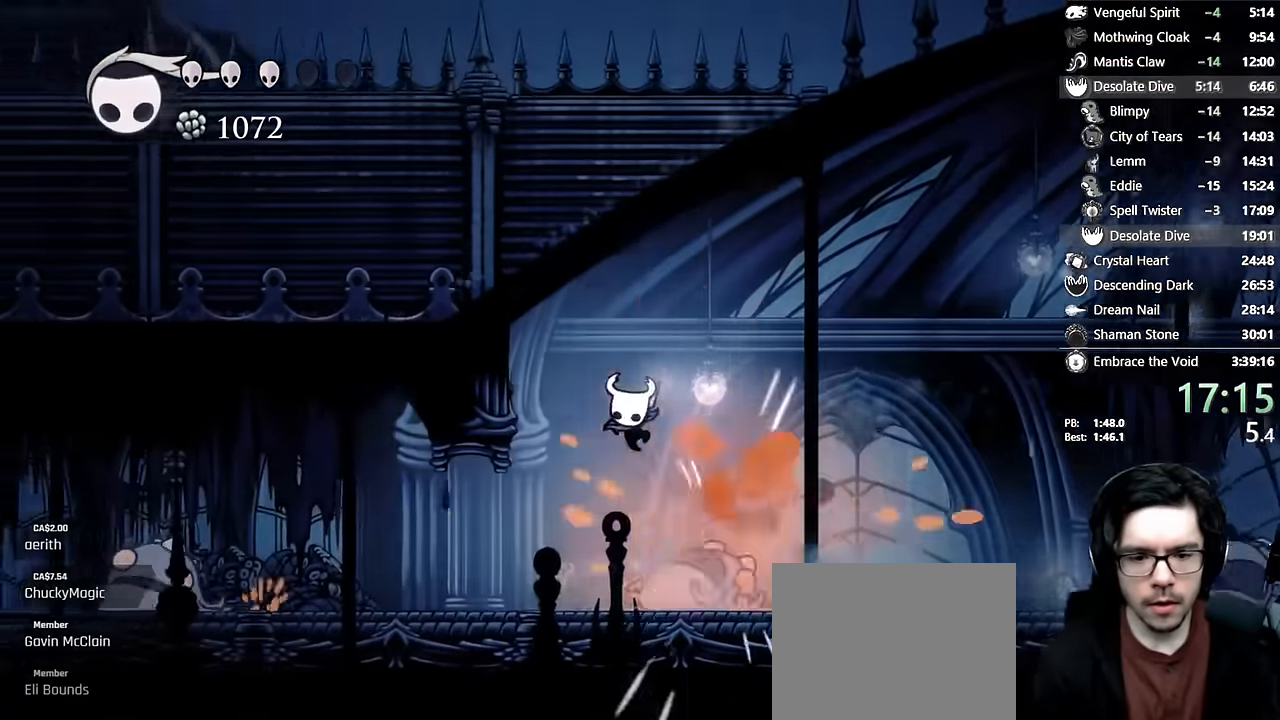
{"buttons": ["R2", "DPAD_LEFT"], "left_stick": "center", "right_stick": "center"}
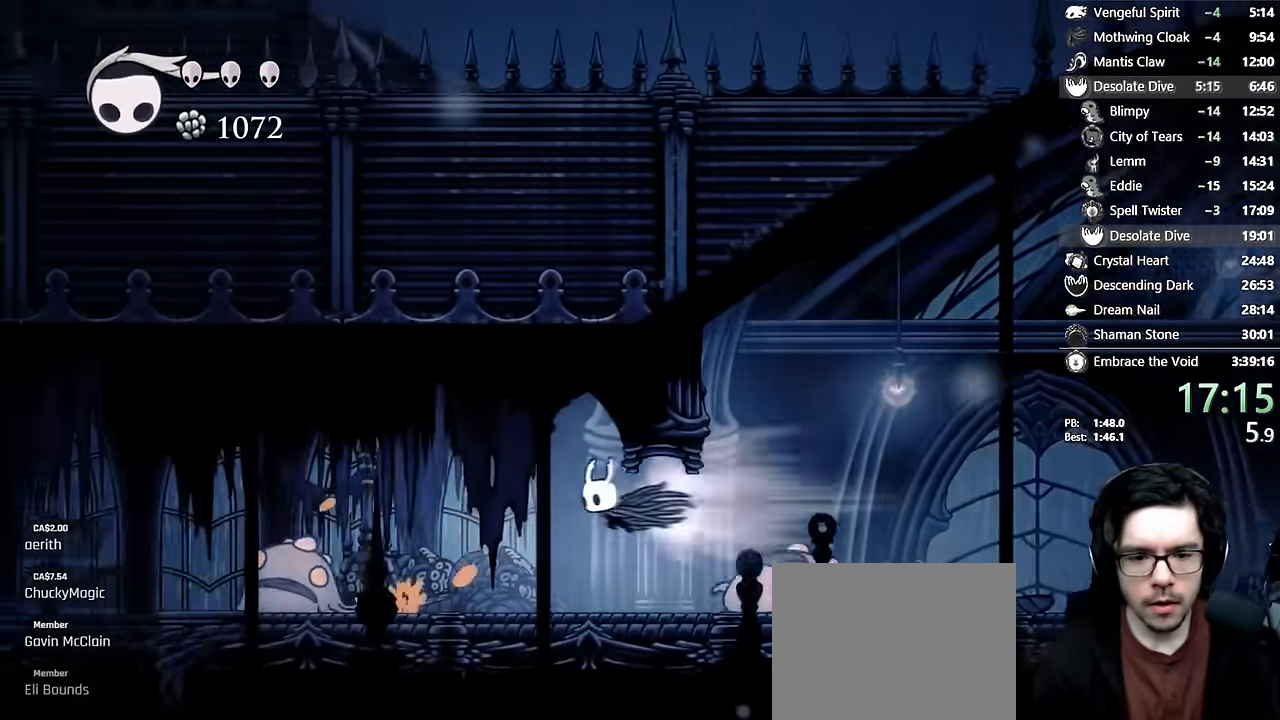
{"buttons": ["A", "DPAD_DOWN", "DPAD_RIGHT"], "left_stick": "center", "right_stick": "center"}
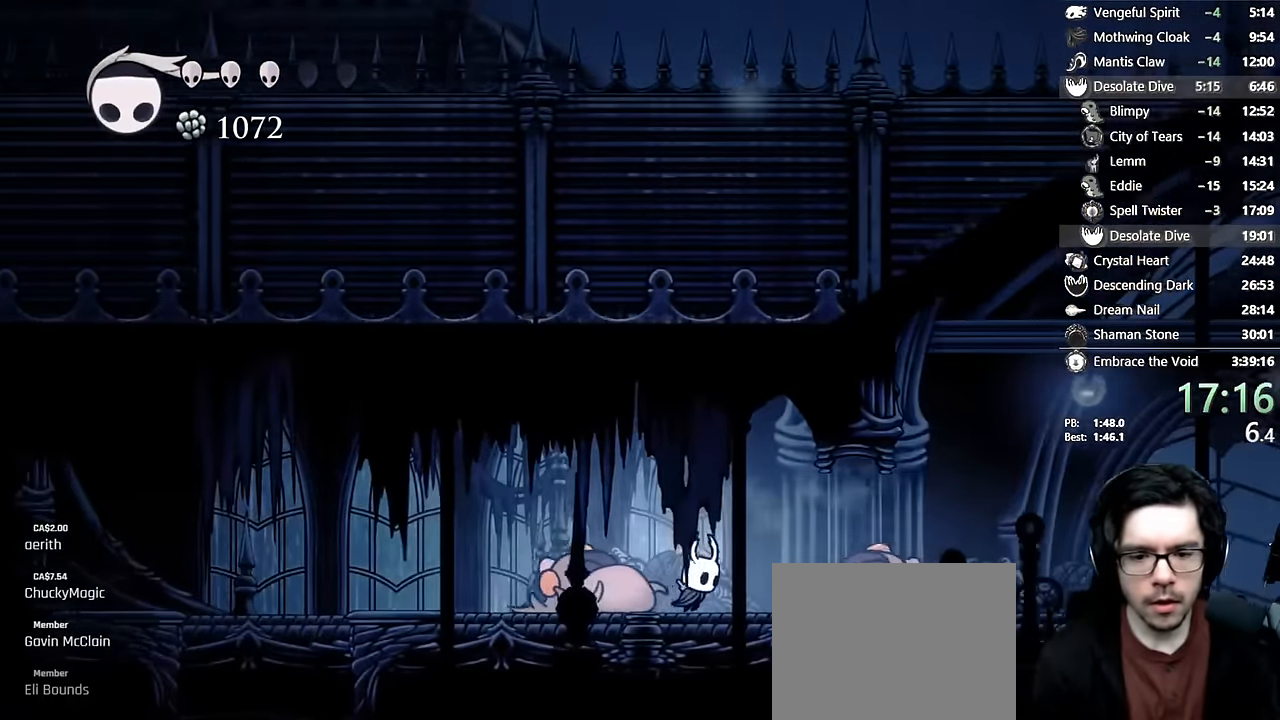
{"buttons": ["X", "R2", "DPAD_LEFT"], "left_stick": "center", "right_stick": "center"}
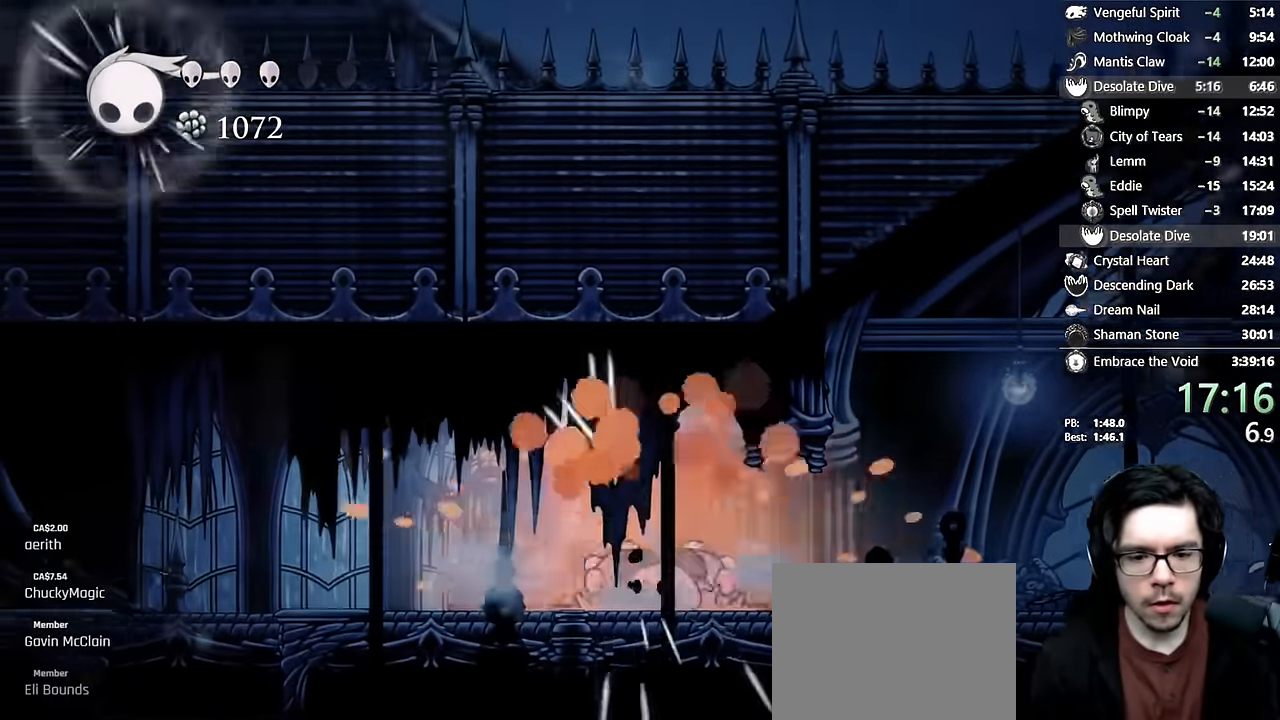
{"buttons": ["DPAD_LEFT"], "left_stick": "center", "right_stick": "center", "events": [[83, "X", "up"], [200, "R2", "up"]]}
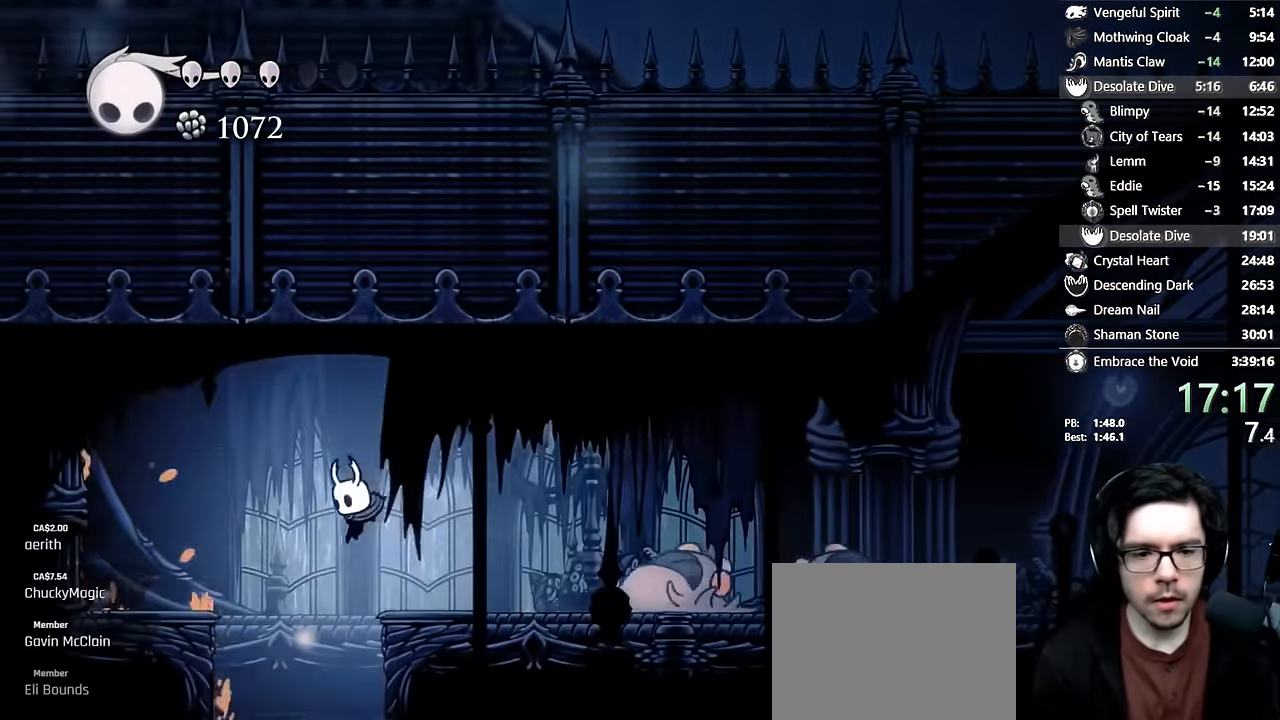
{"buttons": ["DPAD_LEFT"], "left_stick": "center", "right_stick": "center", "events": [[283, "DPAD_LEFT", "up"], [316, "DPAD_LEFT", "down"]]}
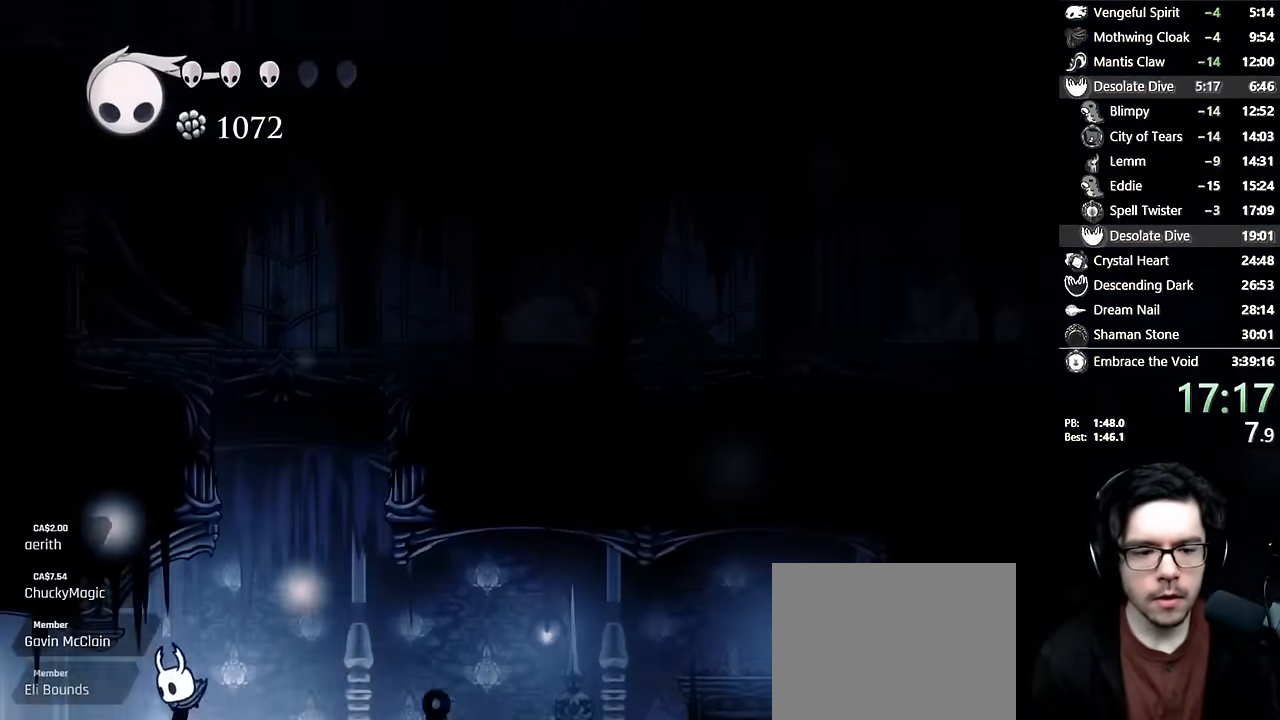
{"buttons": [], "left_stick": "center", "right_stick": "center", "events": [[50, "R2", "down"], [333, "R2", "up"], [483, "DPAD_LEFT", "up"]]}
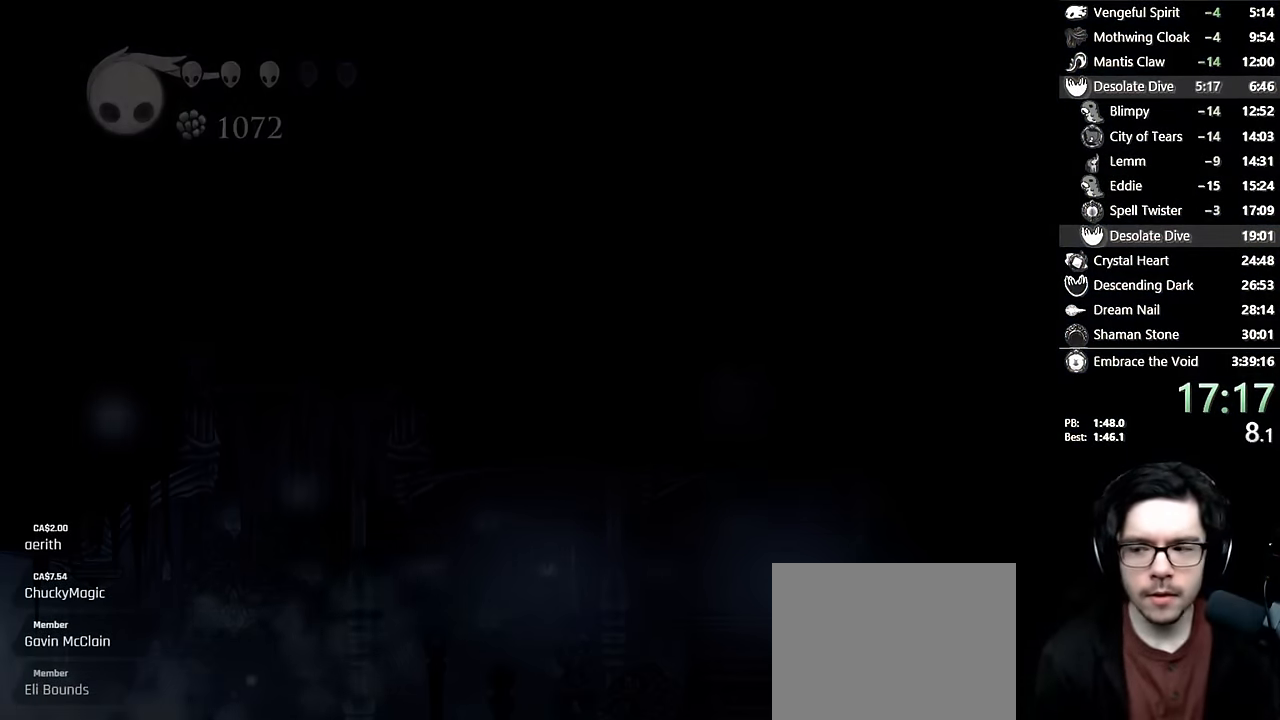
{"buttons": [], "left_stick": "center", "right_stick": "center", "events": []}
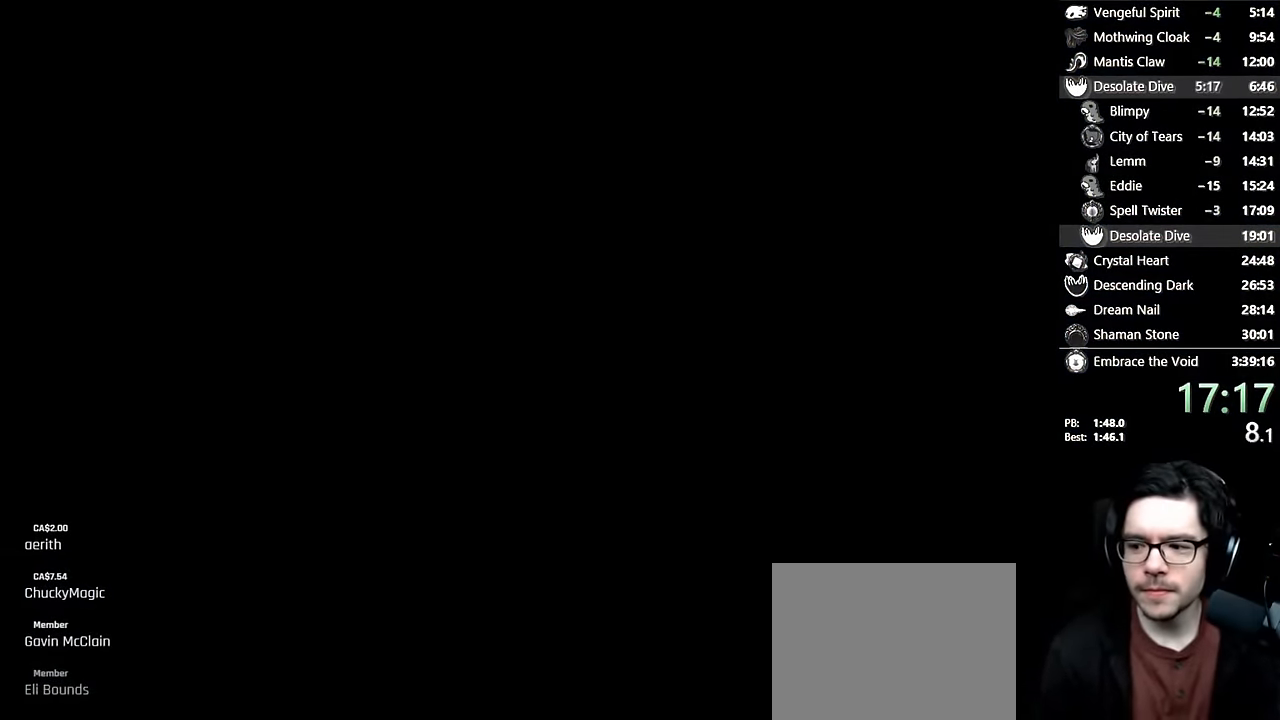
{"buttons": ["DPAD_LEFT"], "left_stick": "center", "right_stick": "center", "events": [[300, "DPAD_LEFT", "down"]]}
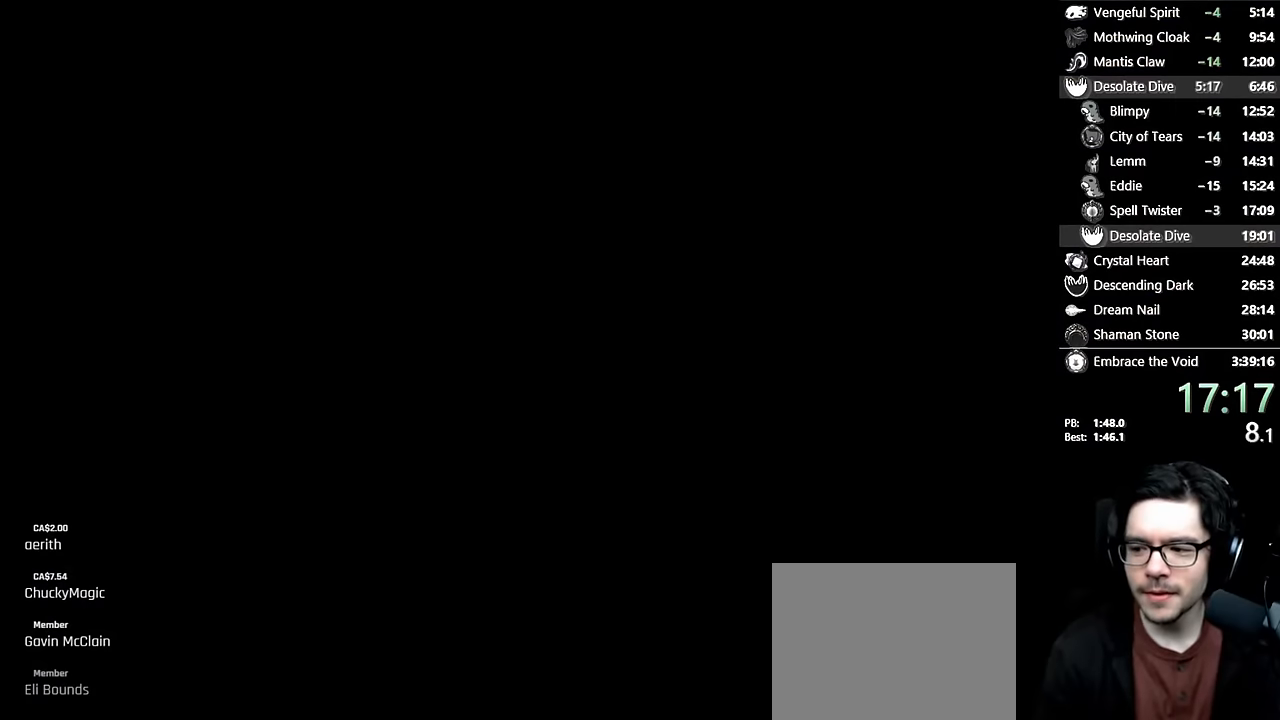
{"buttons": ["DPAD_LEFT"], "left_stick": "center", "right_stick": "center", "events": [[66, "DPAD_LEFT", "up"], [150, "DPAD_LEFT", "down"]]}
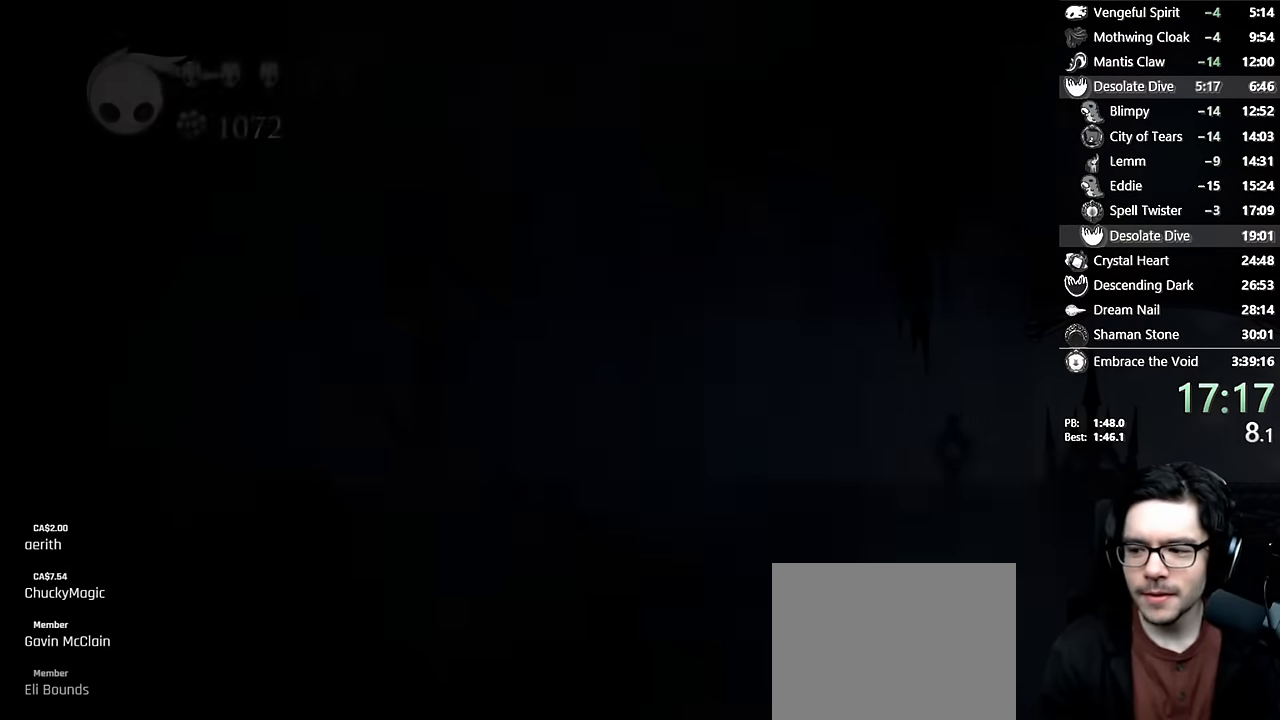
{"buttons": ["DPAD_LEFT"], "left_stick": "center", "right_stick": "center", "events": [[33, "DPAD_LEFT", "up"], [116, "DPAD_LEFT", "down"]]}
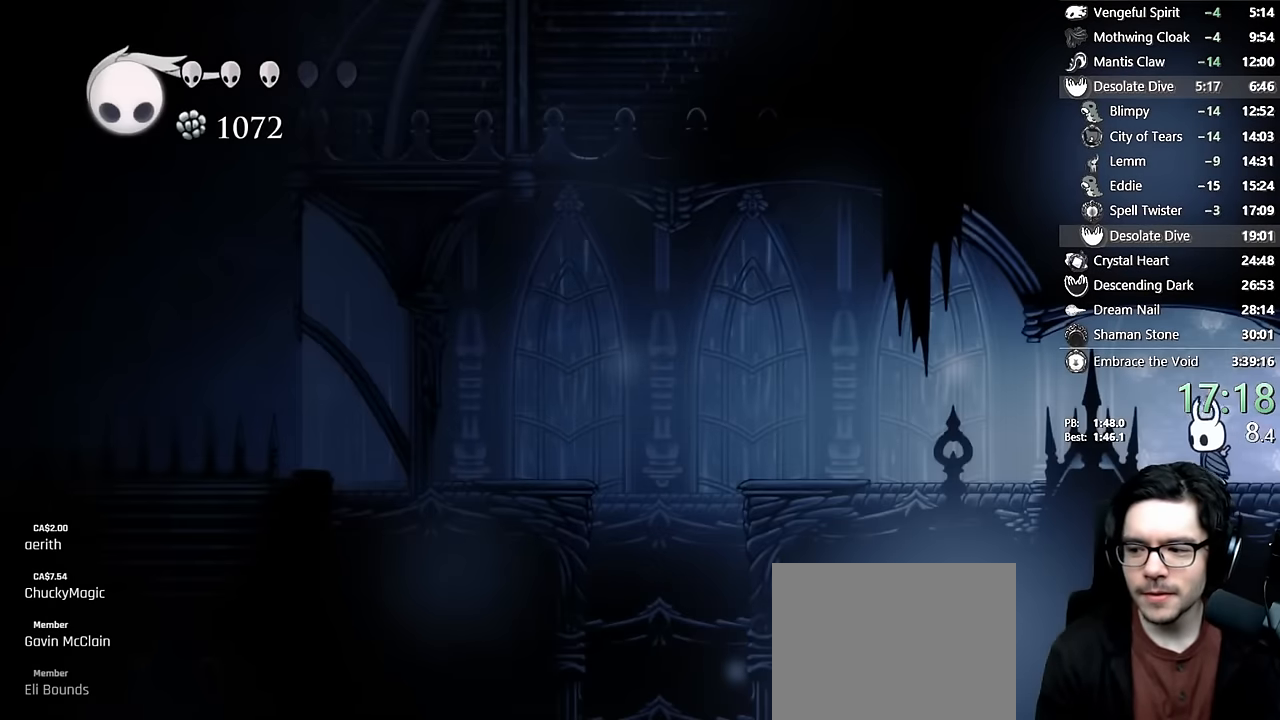
{"buttons": ["DPAD_LEFT"], "left_stick": "center", "right_stick": "center", "events": [[233, "R2", "down"], [500, "R2", "up"]]}
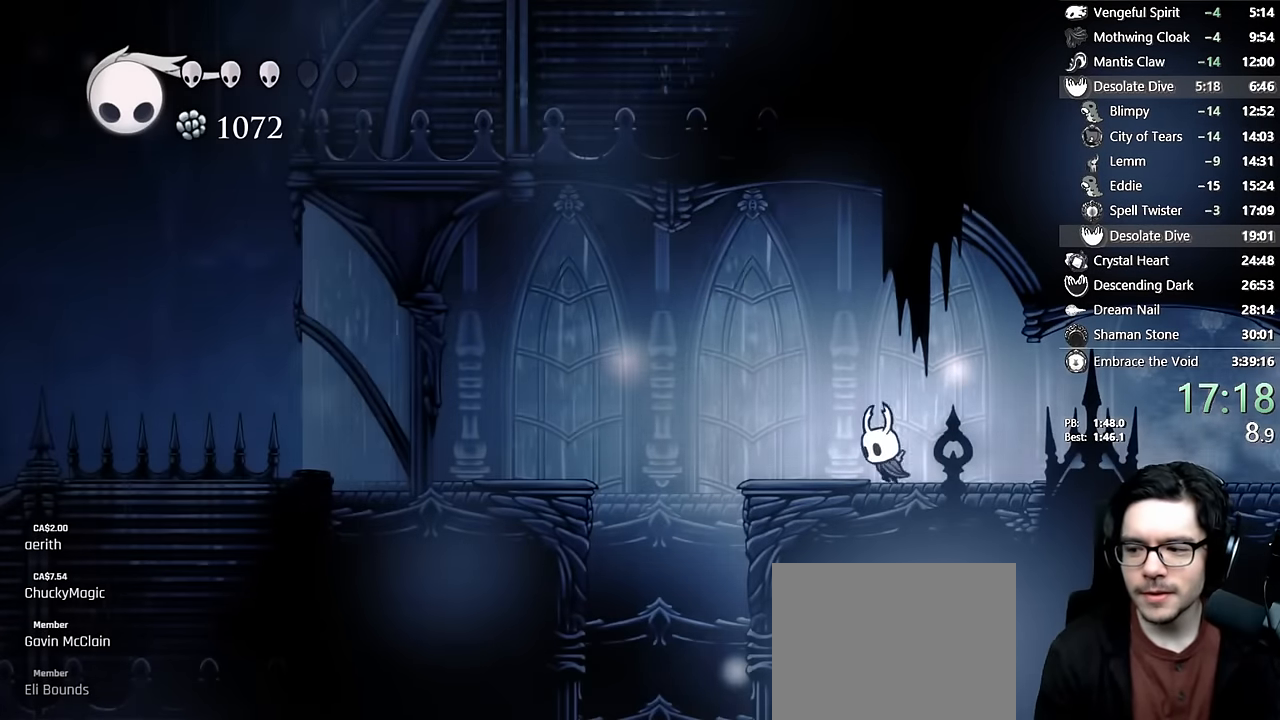
{"buttons": ["DPAD_LEFT"], "left_stick": "center", "right_stick": "center", "events": [[83, "A", "down"], [233, "A", "up"]]}
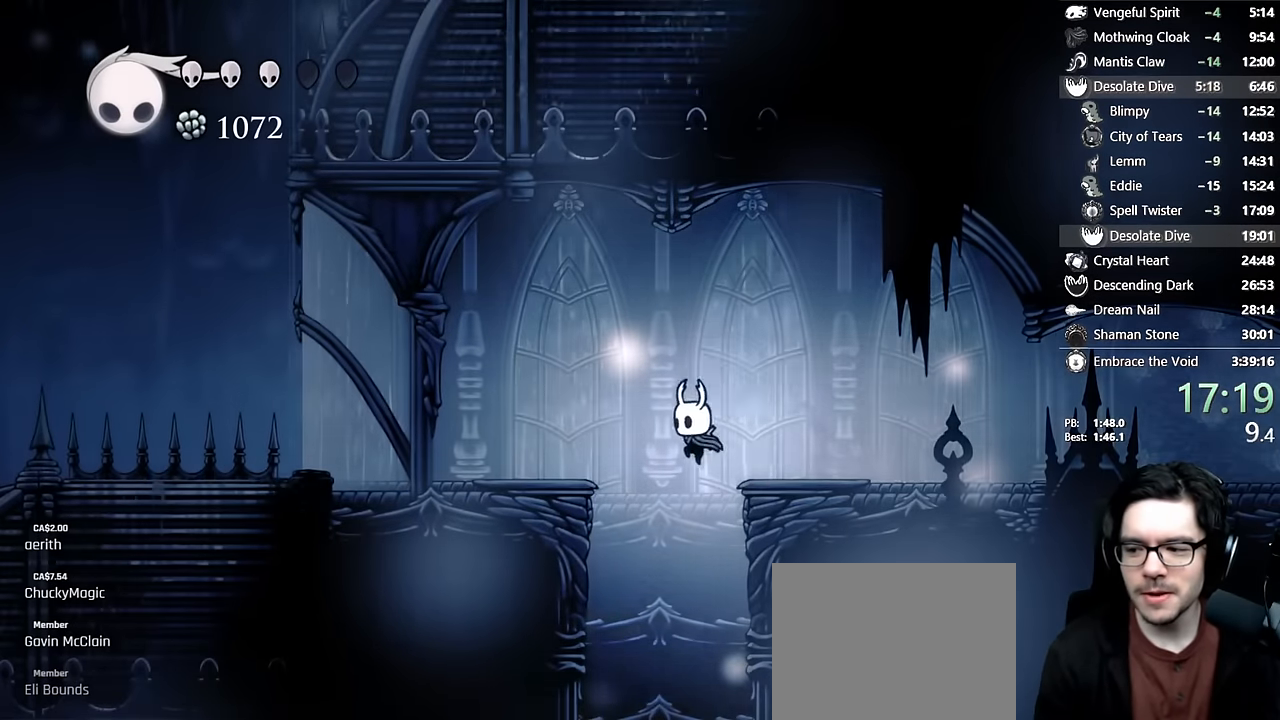
{"buttons": ["DPAD_LEFT"], "left_stick": "center", "right_stick": "center", "events": [[166, "DPAD_LEFT", "up"], [400, "DPAD_LEFT", "down"]]}
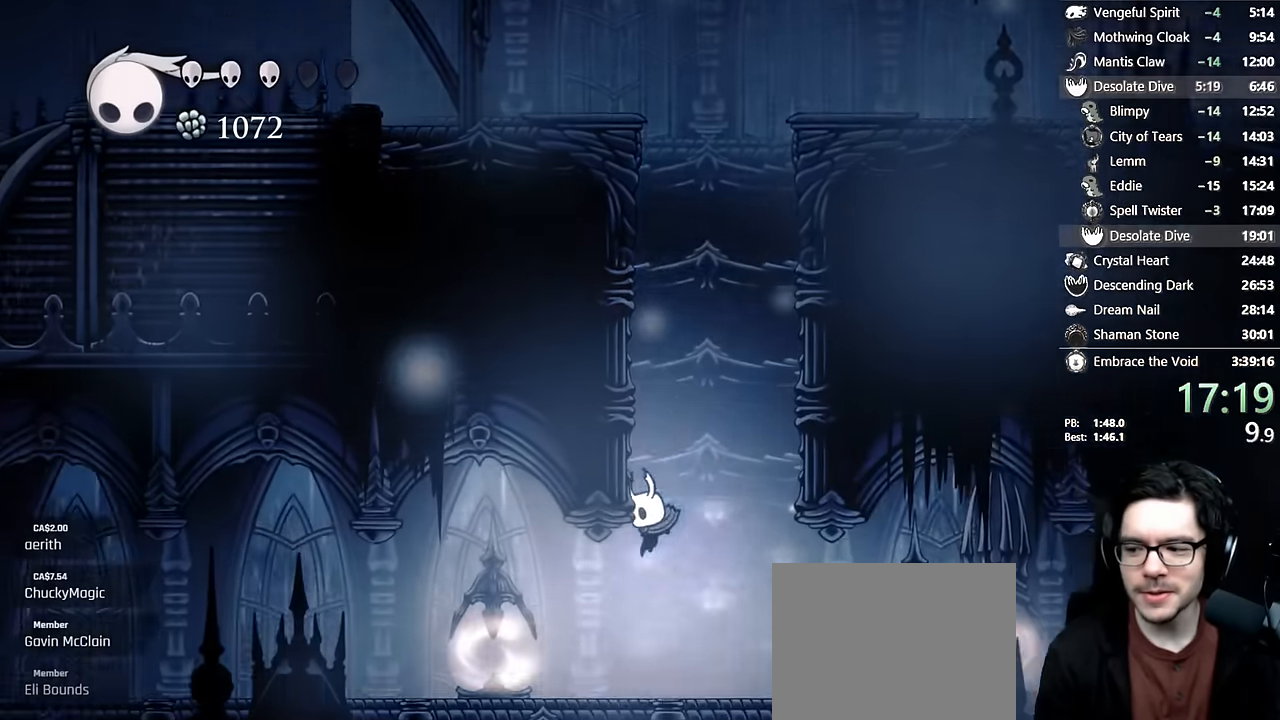
{"buttons": ["DPAD_LEFT"], "left_stick": "center", "right_stick": "center", "events": [[100, "R2", "down"], [316, "R2", "up"]]}
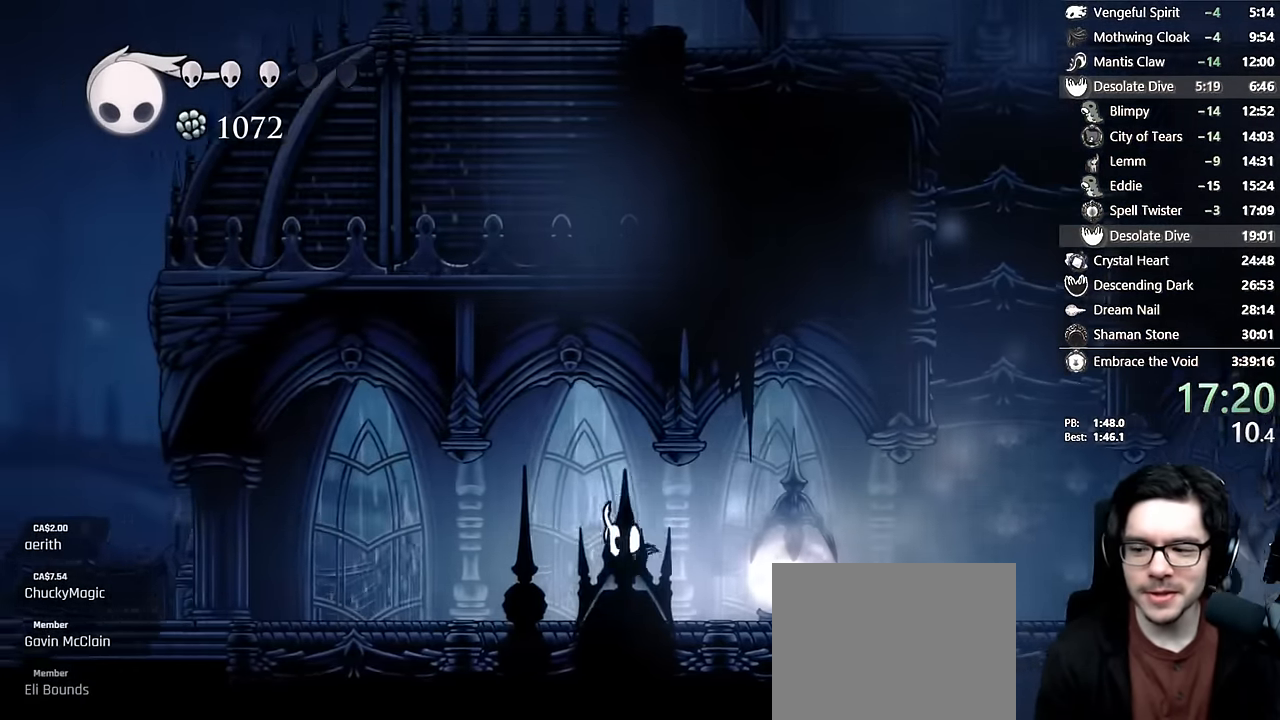
{"buttons": ["R2", "DPAD_LEFT"], "left_stick": "center", "right_stick": "center", "events": [[200, "R2", "down"]]}
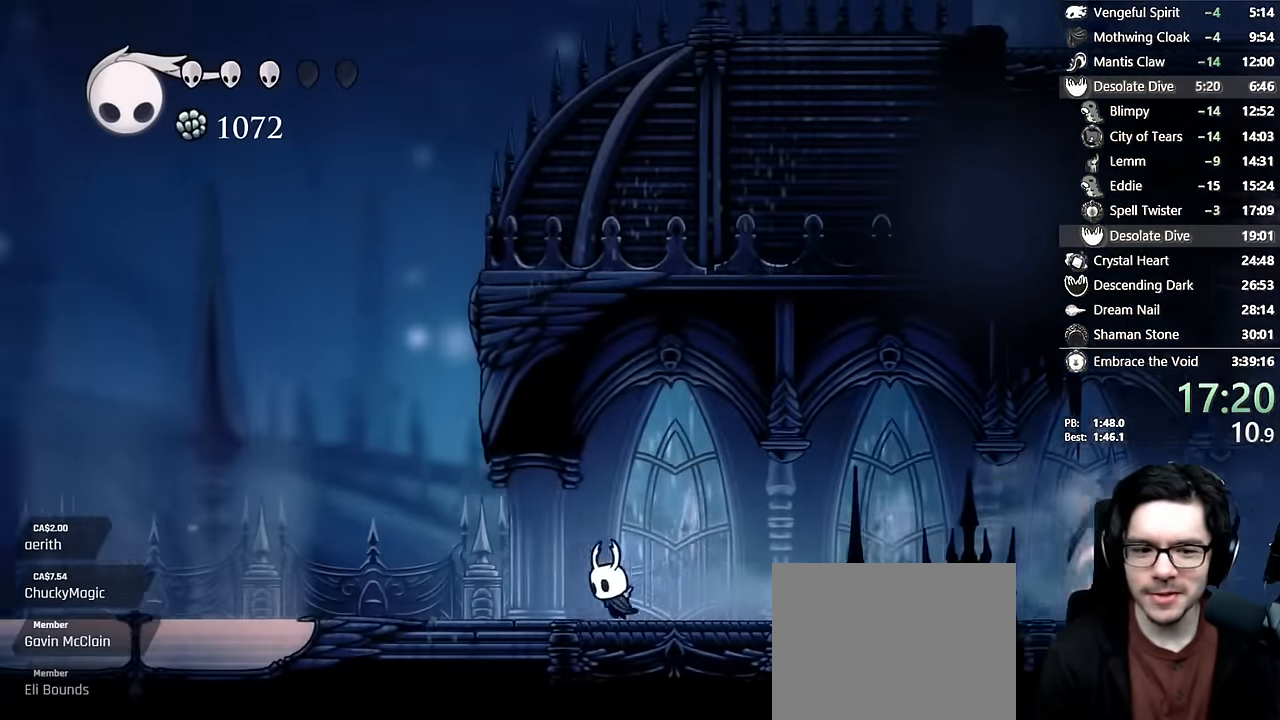
{"buttons": ["R2", "DPAD_LEFT"], "left_stick": "center", "right_stick": "center", "events": [[50, "R2", "up"], [333, "R2", "down"]]}
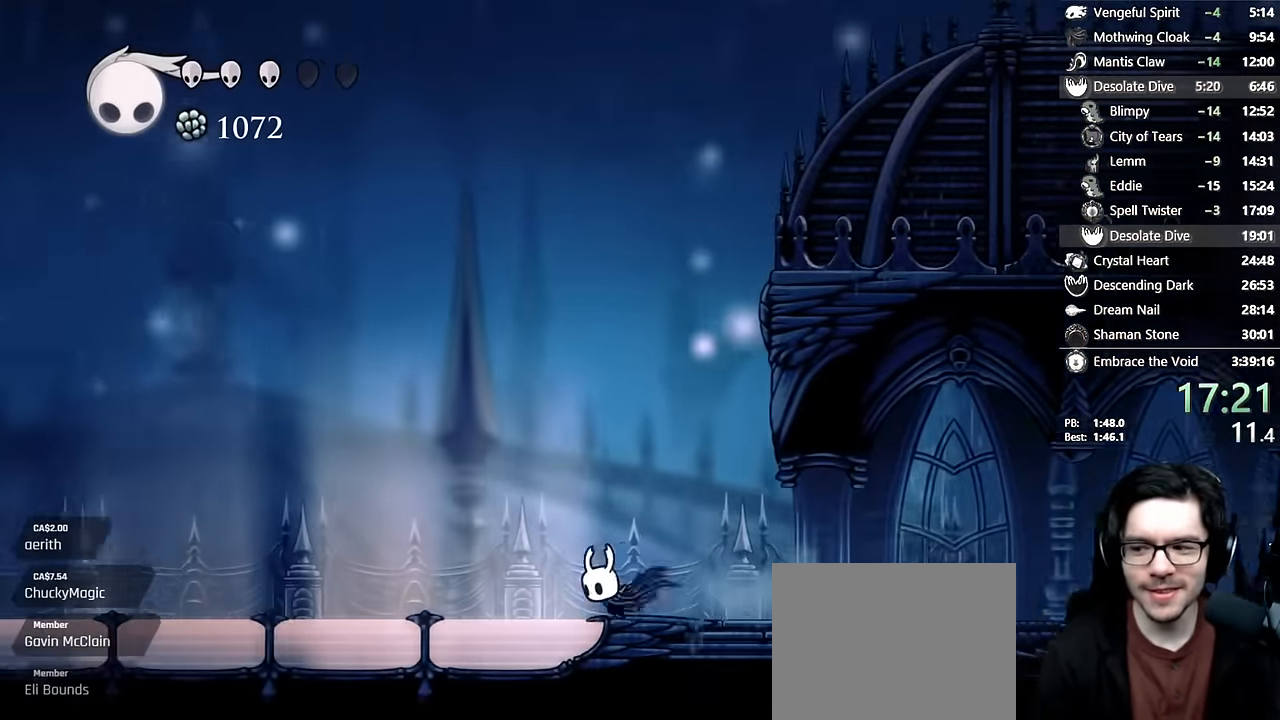
{"buttons": ["R2", "DPAD_LEFT"], "left_stick": "center", "right_stick": "center"}
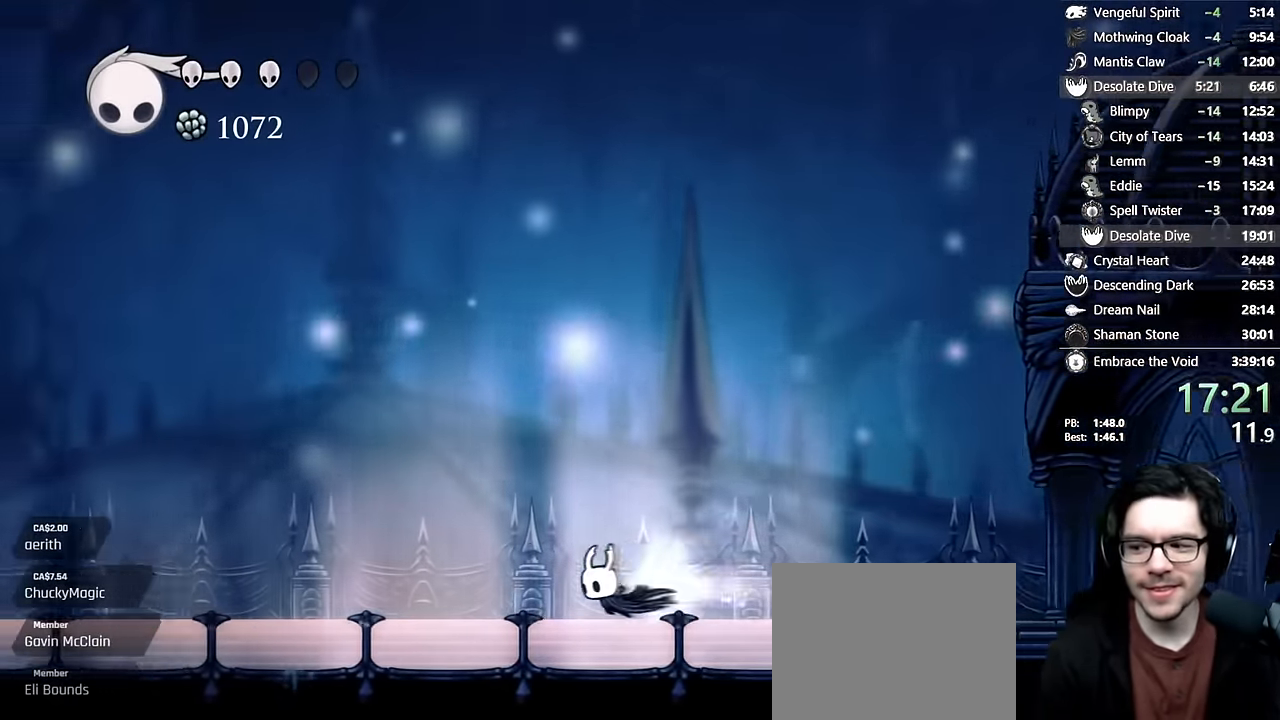
{"buttons": ["DPAD_LEFT"], "left_stick": "center", "right_stick": "center"}